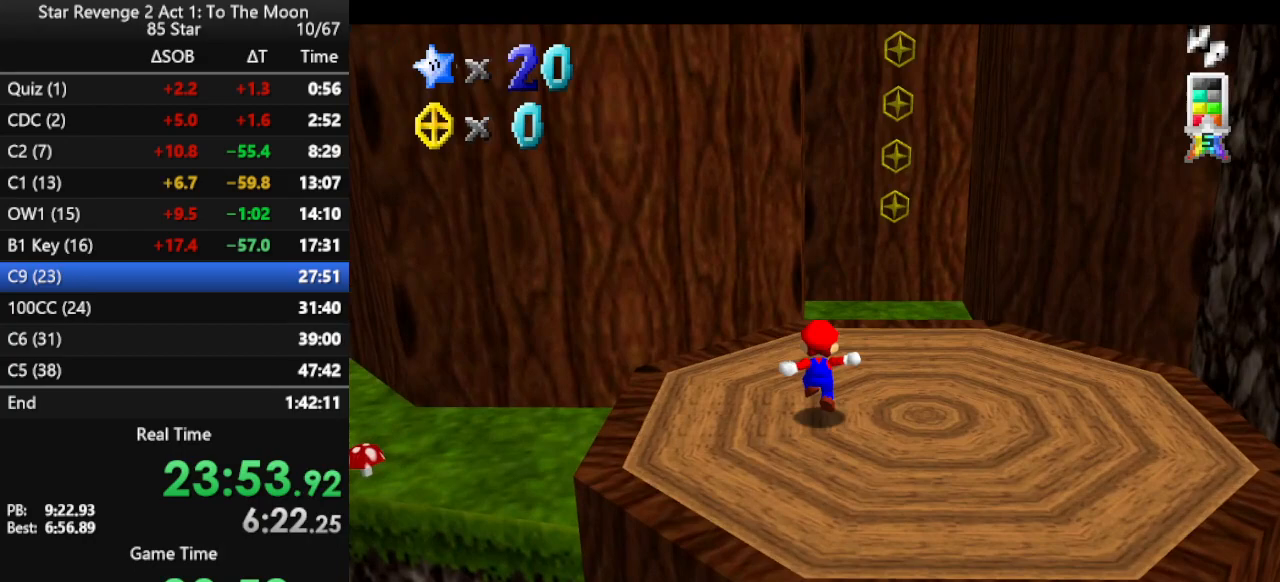
Gameplay with a controller (Nintendo layout); each line is a JSON object with the inputs held at the frame after it. "events" lists button and stick changes between this image and that frame as [ms after this image, input, new state], when the widget could be followed in between. Not read: L3 R3.
{"buttons": ["A"], "left_stick": "up-left", "events": [[67, "A", "down"], [167, "left_stick", "up-left"]]}
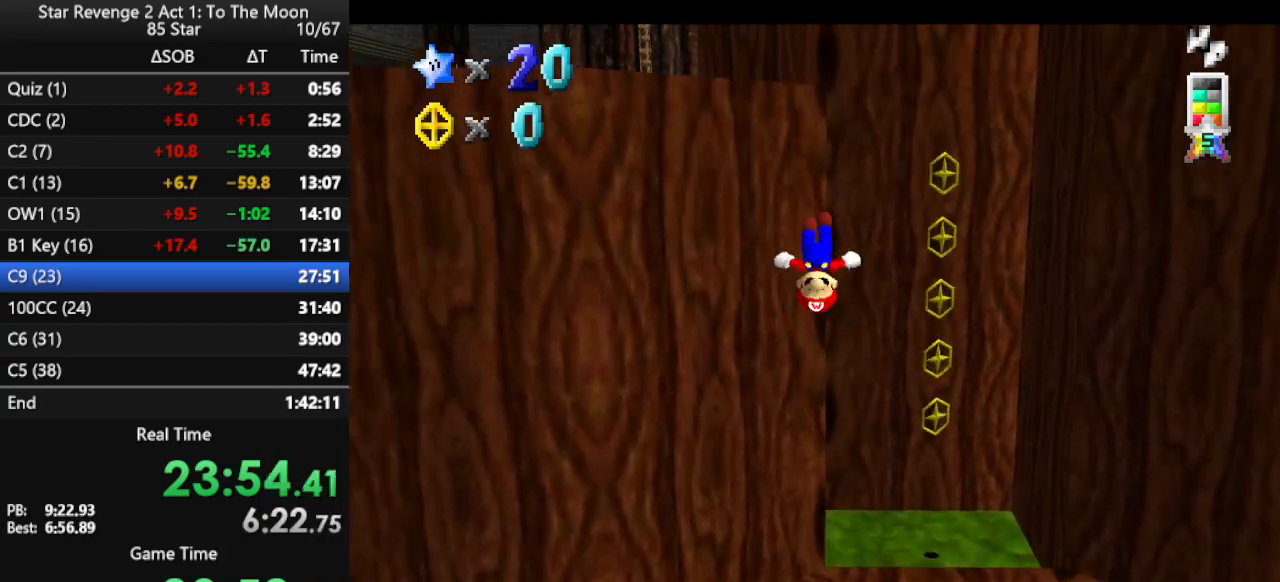
{"buttons": ["A"], "left_stick": "down-right", "events": [[67, "A", "up"], [167, "A", "down"], [167, "left_stick", "right"], [267, "left_stick", "down-right"]]}
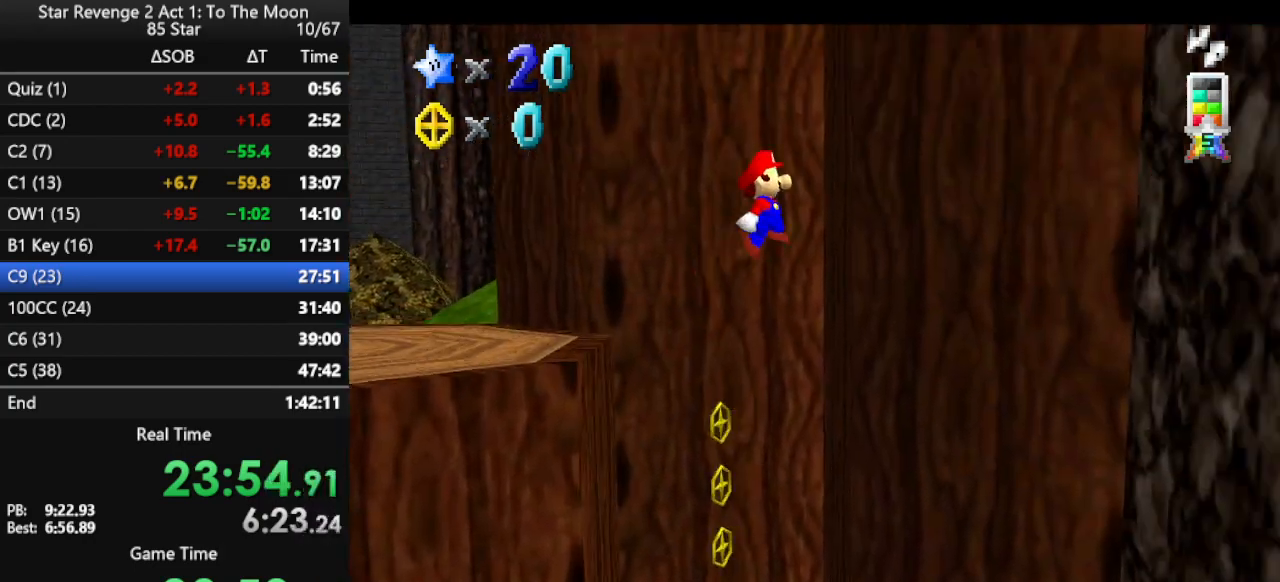
{"buttons": ["A"], "left_stick": "right", "events": [[200, "left_stick", "right"], [267, "A", "up"], [400, "A", "down"]]}
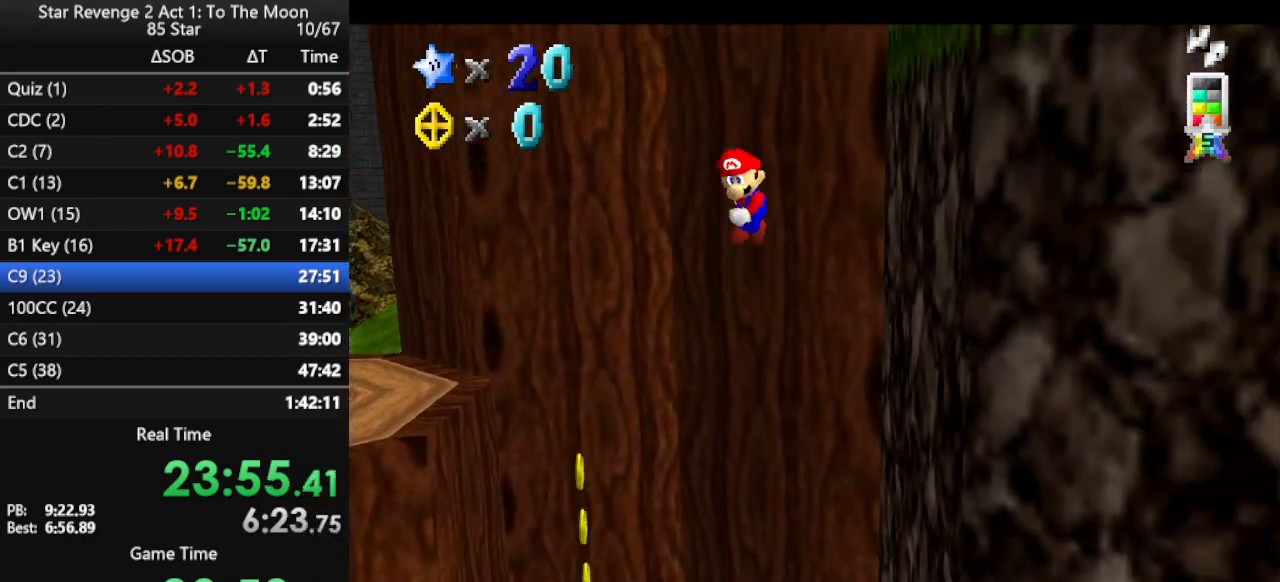
{"buttons": ["A"], "left_stick": "up-right", "events": [[33, "left_stick", "up-right"]]}
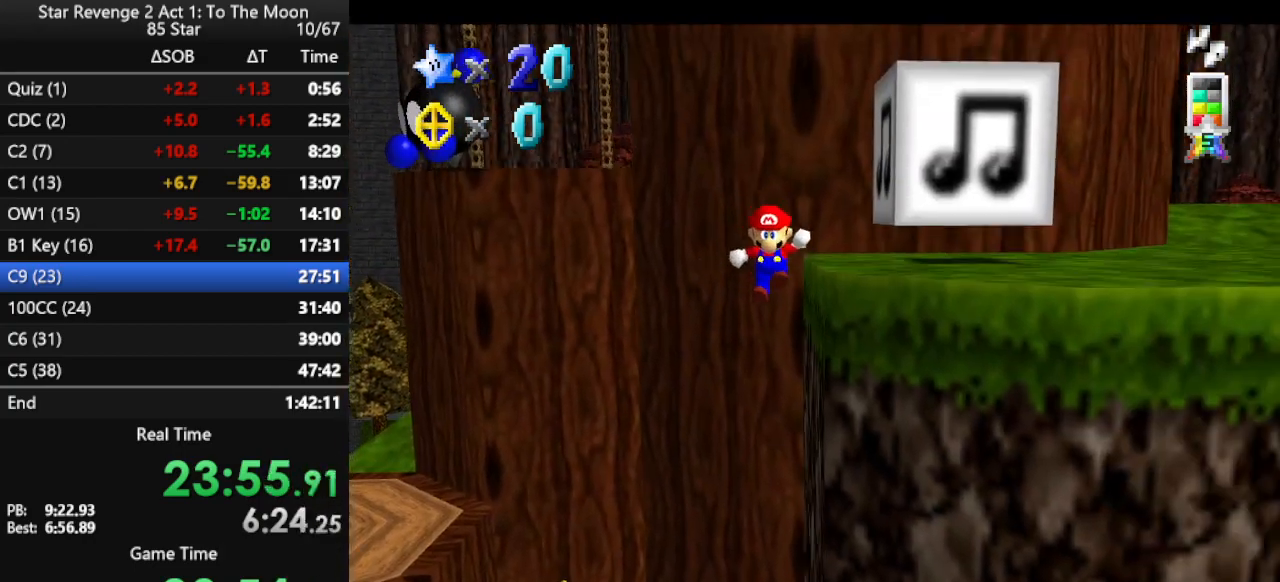
{"buttons": [], "left_stick": "up", "events": [[33, "A", "up"], [167, "A", "down"], [233, "A", "up"], [300, "A", "down"], [300, "left_stick", "up"], [433, "A", "up"]]}
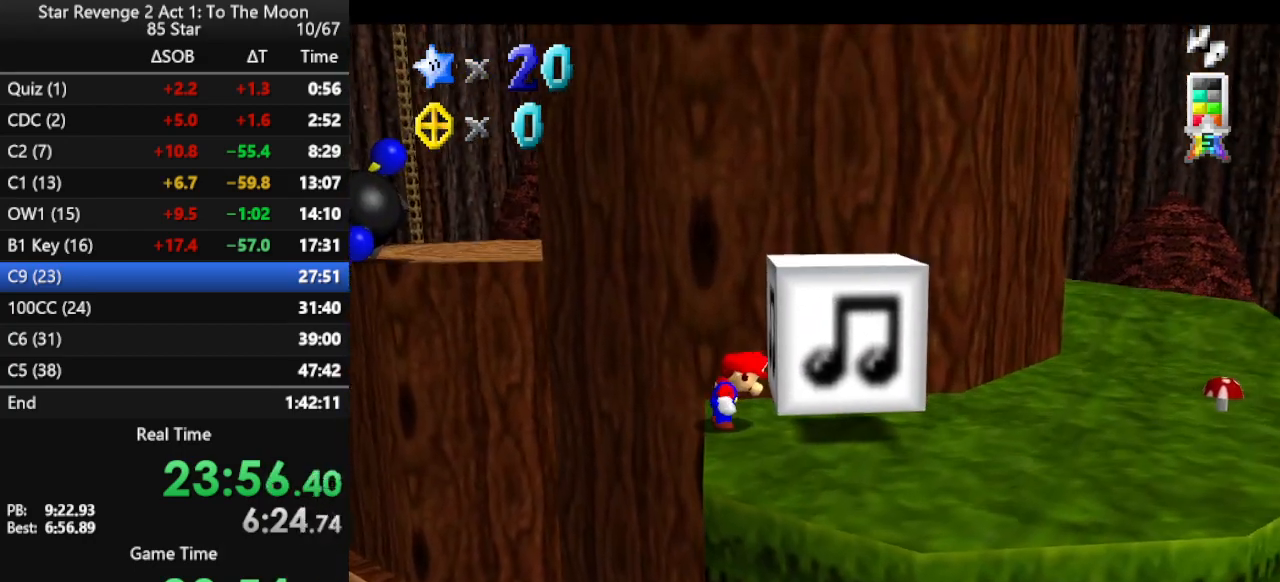
{"buttons": ["A"], "left_stick": "down-right", "events": [[267, "A", "down"], [367, "left_stick", "down-right"]]}
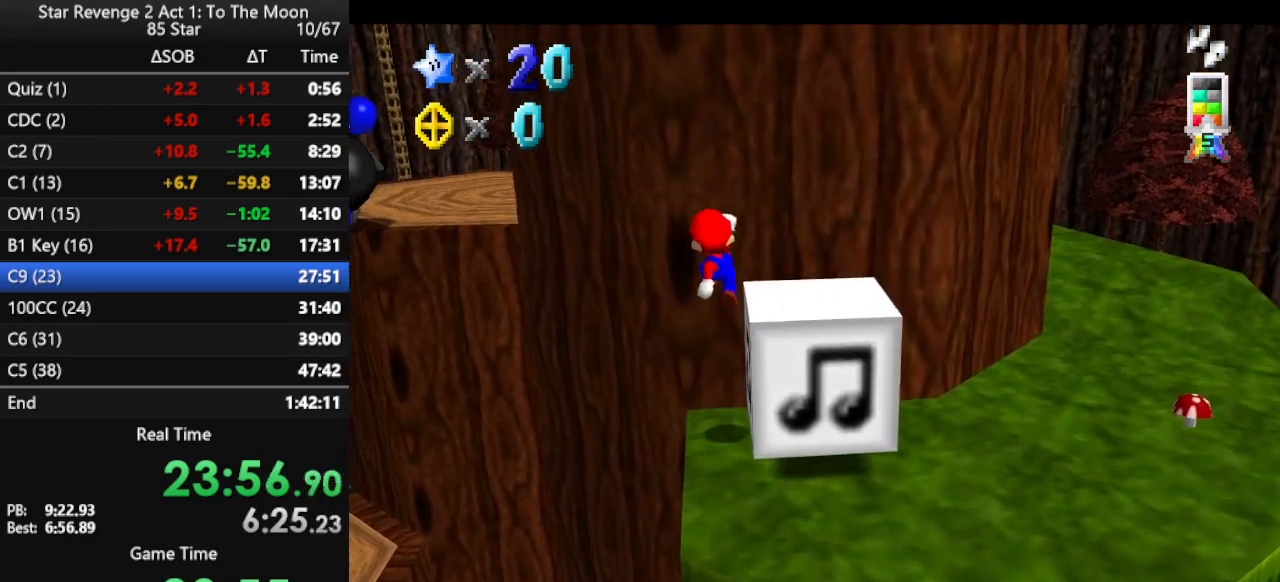
{"buttons": ["A"], "left_stick": "up-right", "events": [[33, "B", "down"], [200, "B", "up"], [367, "left_stick", "right"], [467, "left_stick", "up-right"]]}
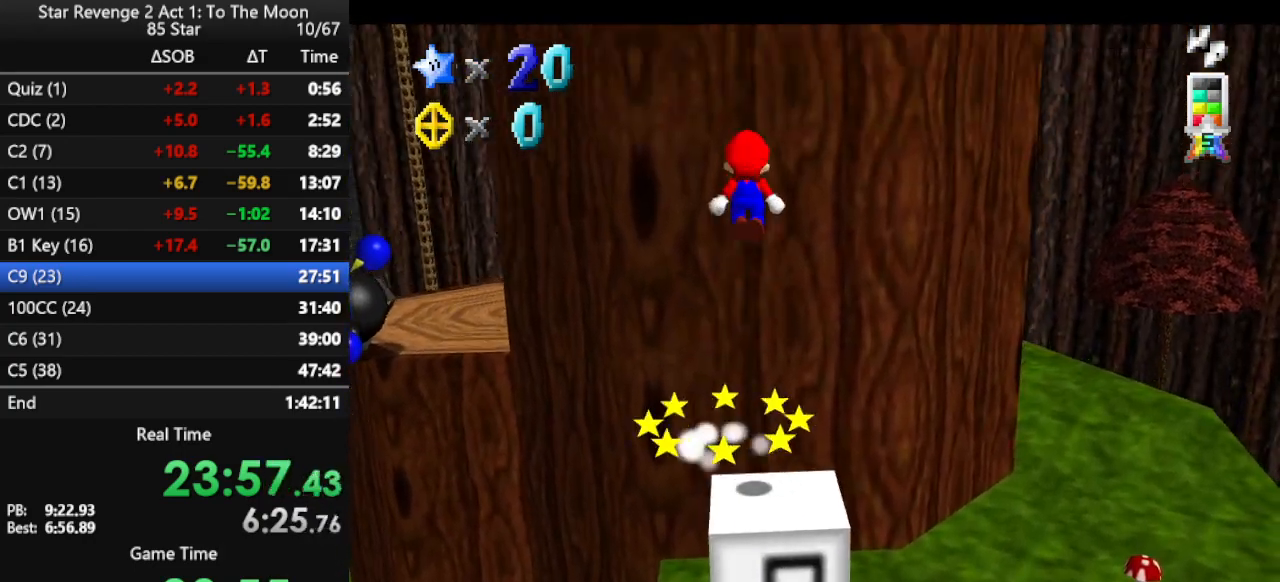
{"buttons": ["A", "B"], "left_stick": "up", "events": [[200, "left_stick", "up"], [433, "B", "down"]]}
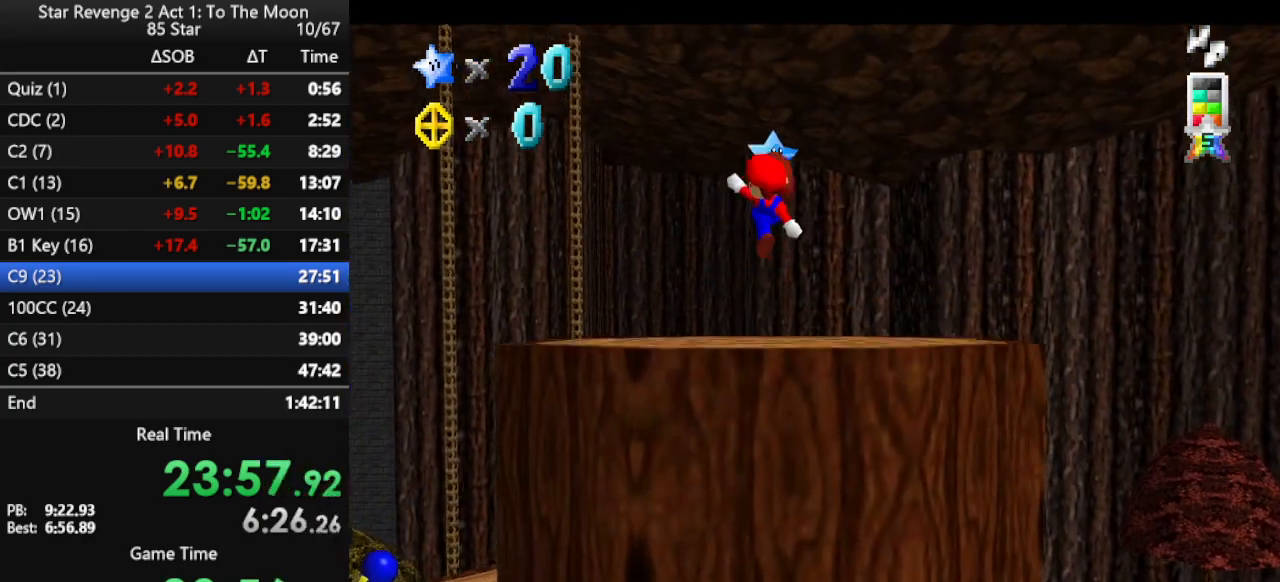
{"buttons": [], "left_stick": "up", "events": [[133, "A", "up"], [133, "B", "up"]]}
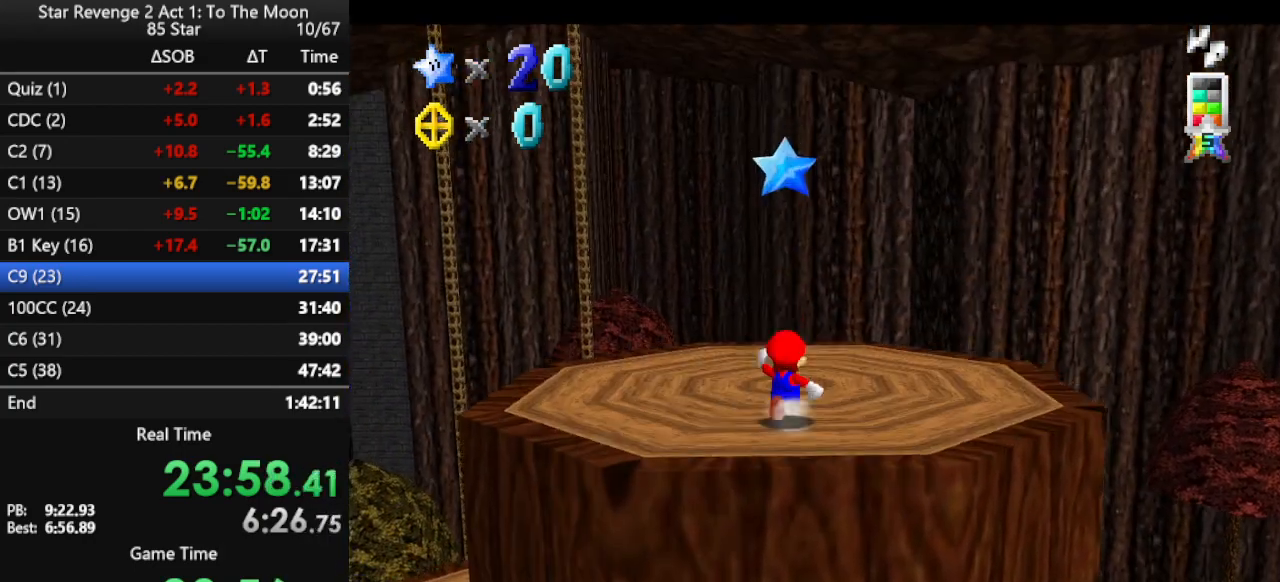
{"buttons": ["Z"], "left_stick": "up", "events": [[167, "A", "down"], [400, "A", "up"], [400, "Z", "down"]]}
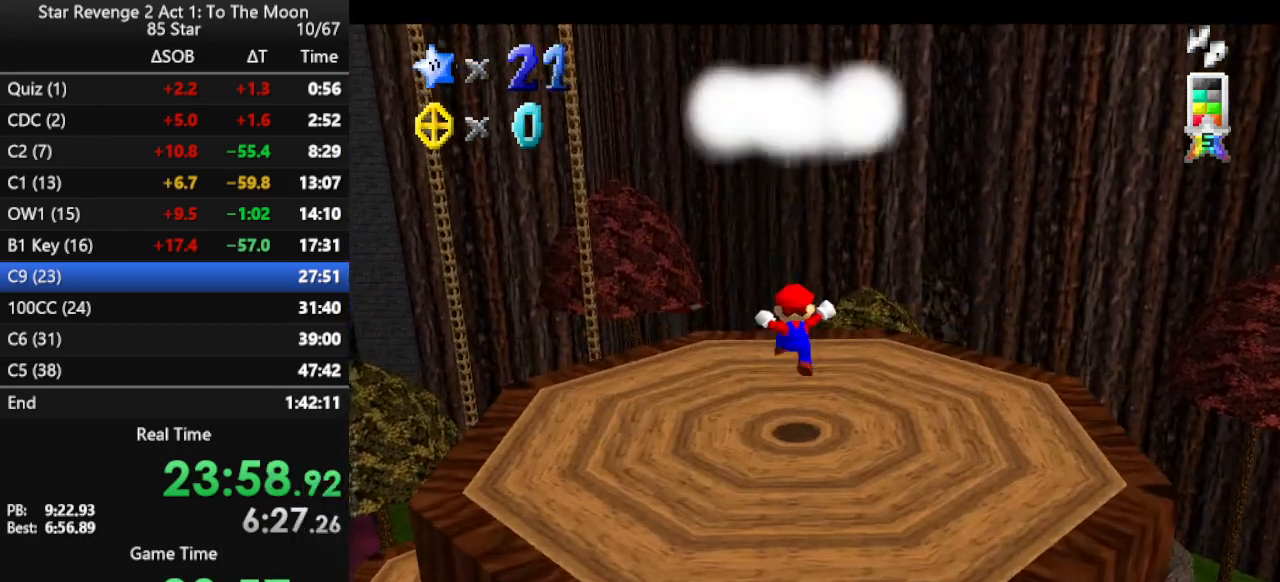
{"buttons": [], "left_stick": "center", "events": [[33, "C_RIGHT", "down"], [33, "Z", "up"], [67, "left_stick", "center"], [133, "C_RIGHT", "up"]]}